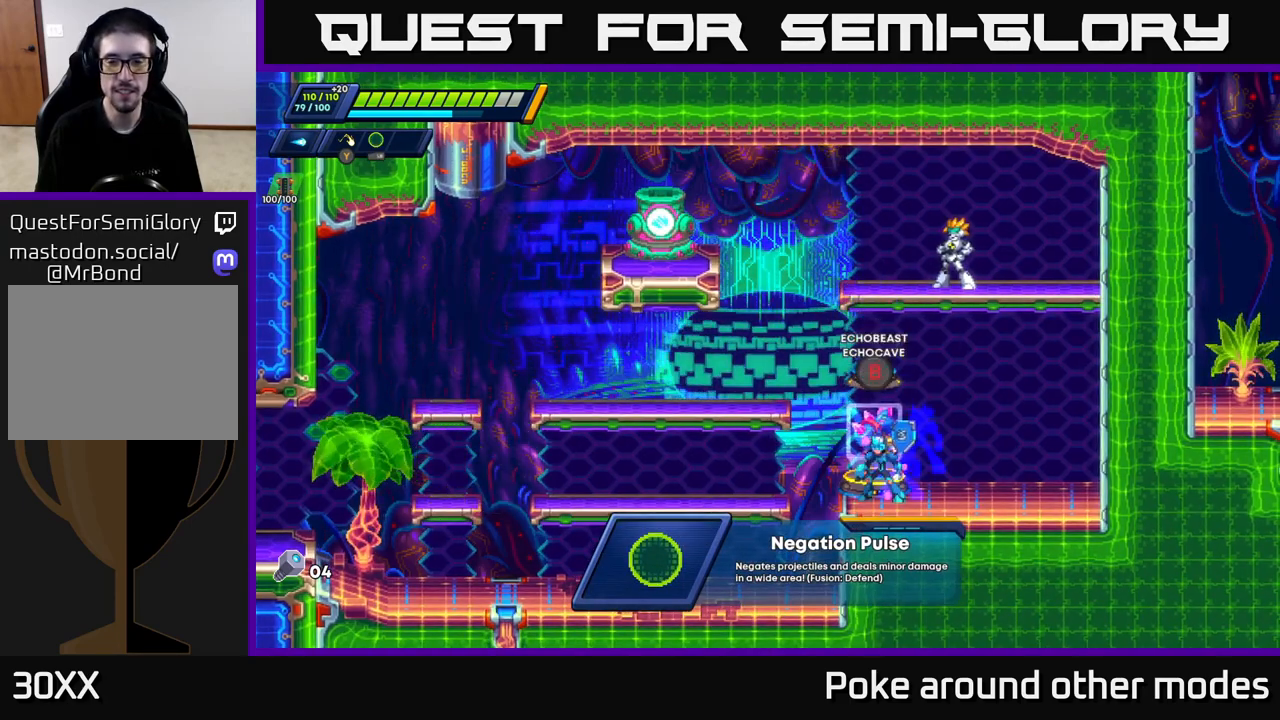
Gameplay with a controller (Xbox layout); each line is a JSON object with the inputs held at the frame after it. "events" lists button and stick changes between this image and that frame as [ms after this image, input, new state], when the widget could be followed in between.
{"buttons": [], "left_stick": "center", "right_stick": "center", "events": [[200, "B", "down"], [267, "B", "up"]]}
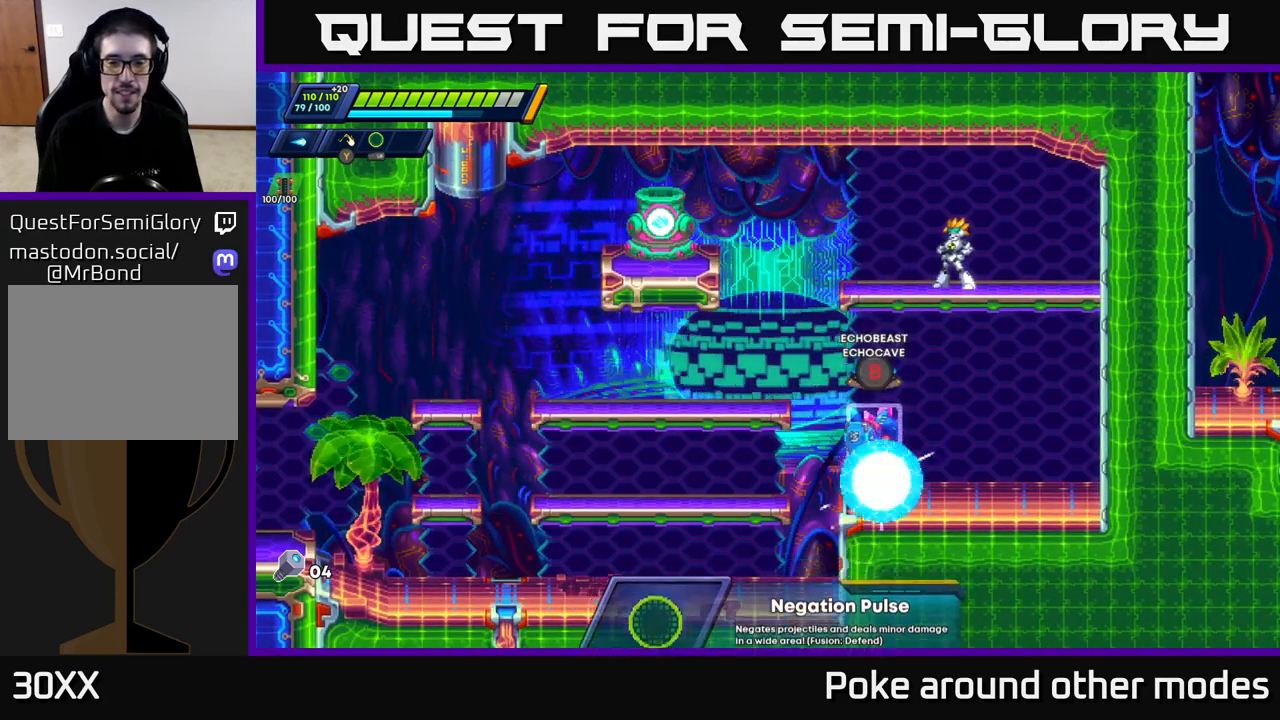
{"buttons": [], "left_stick": "center", "right_stick": "center", "events": []}
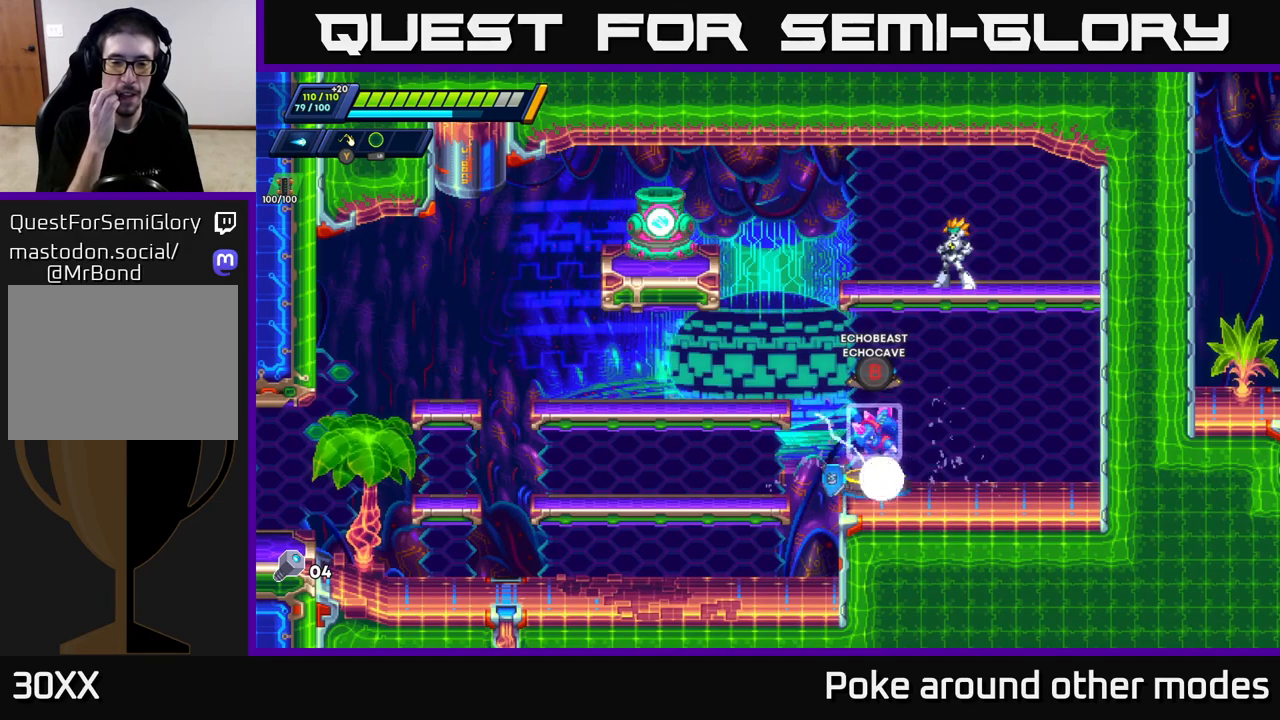
{"buttons": [], "left_stick": "center", "right_stick": "center", "events": []}
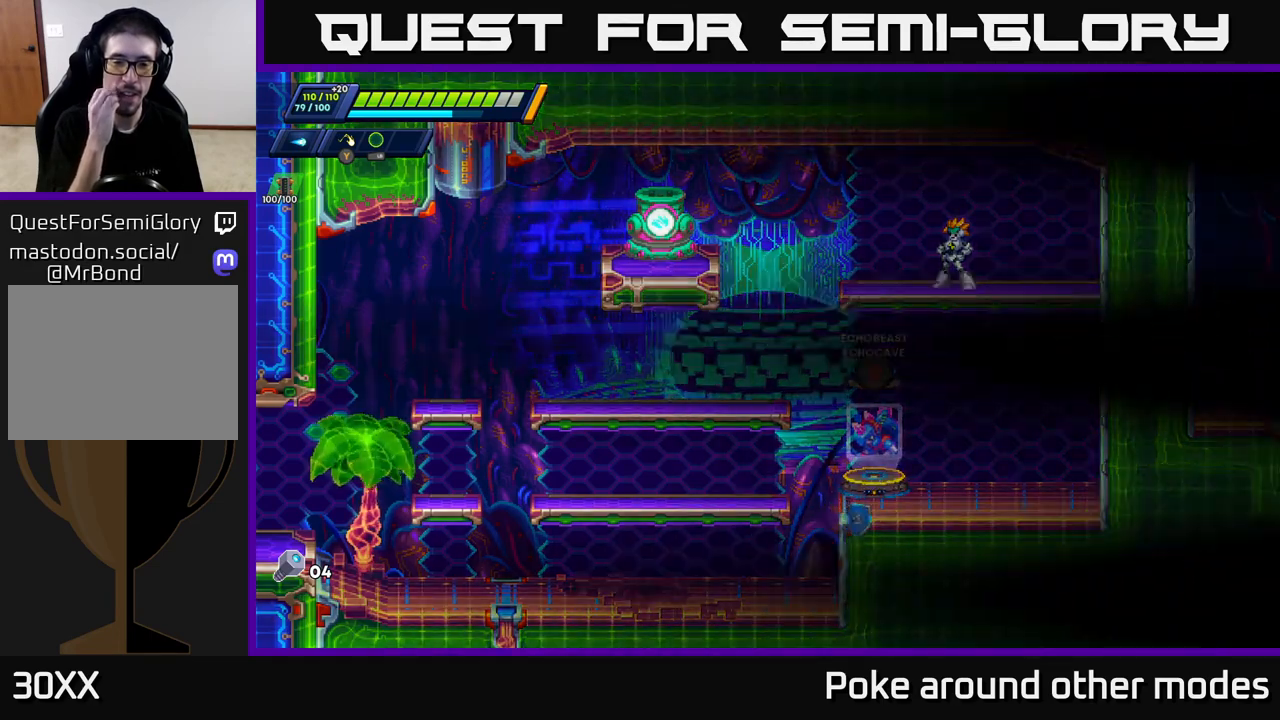
{"buttons": [], "left_stick": "center", "right_stick": "center", "events": []}
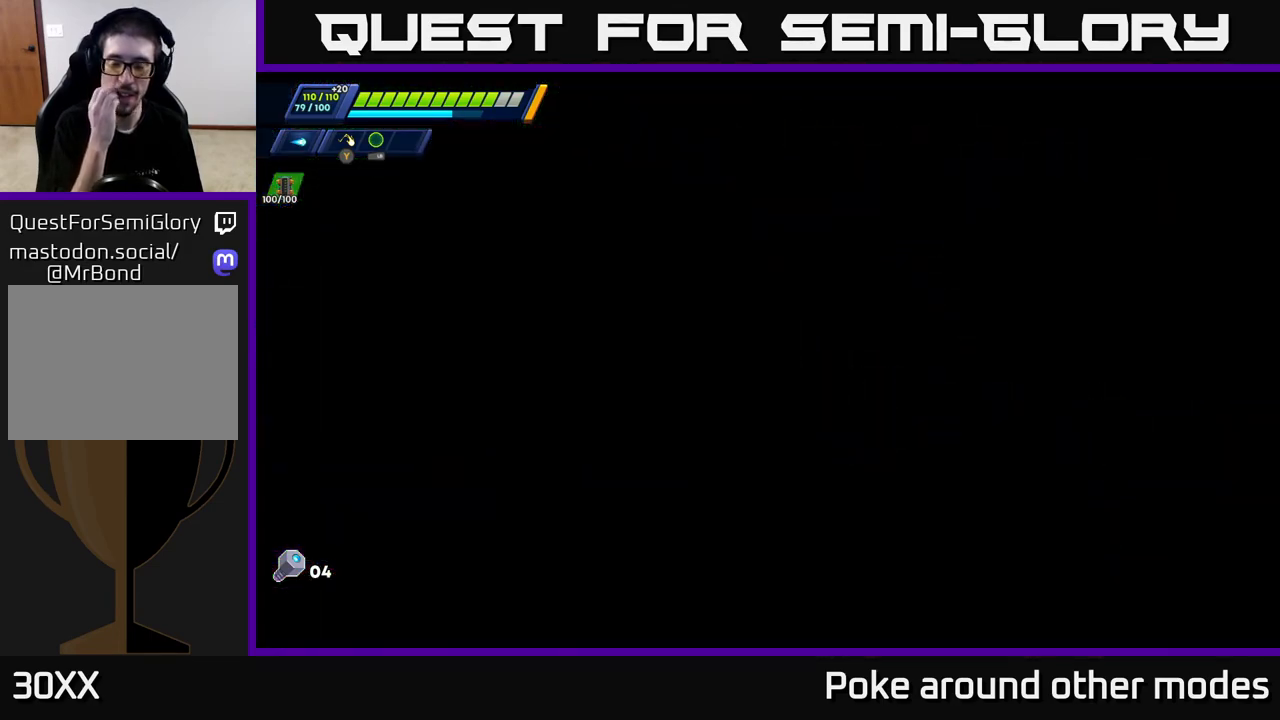
{"buttons": [], "left_stick": "center", "right_stick": "center", "events": []}
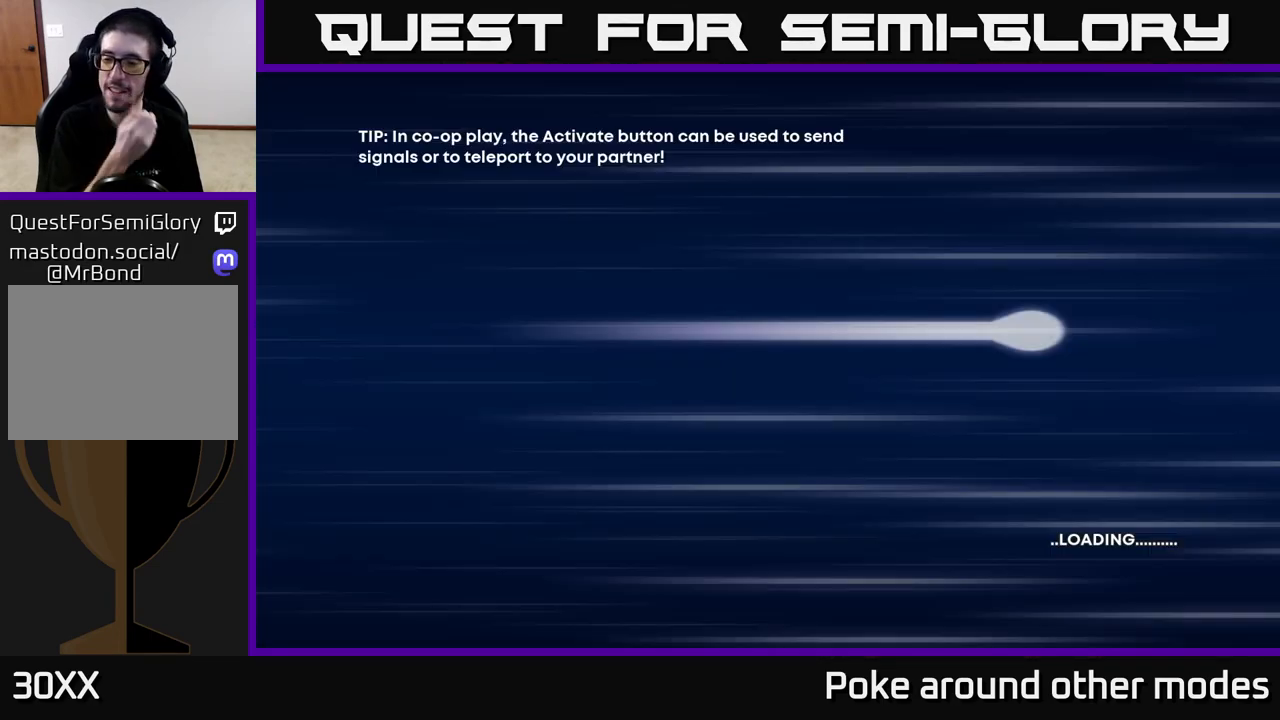
{"buttons": [], "left_stick": "center", "right_stick": "center", "events": []}
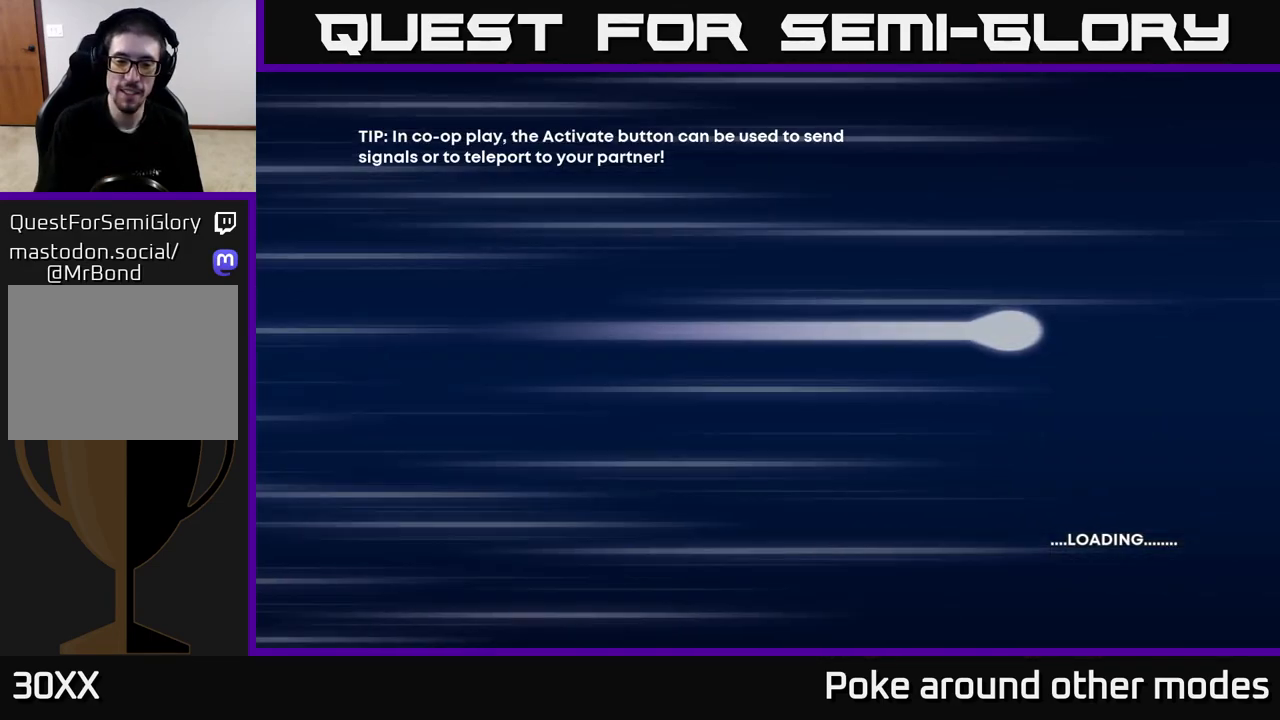
{"buttons": [], "left_stick": "center", "right_stick": "center", "events": []}
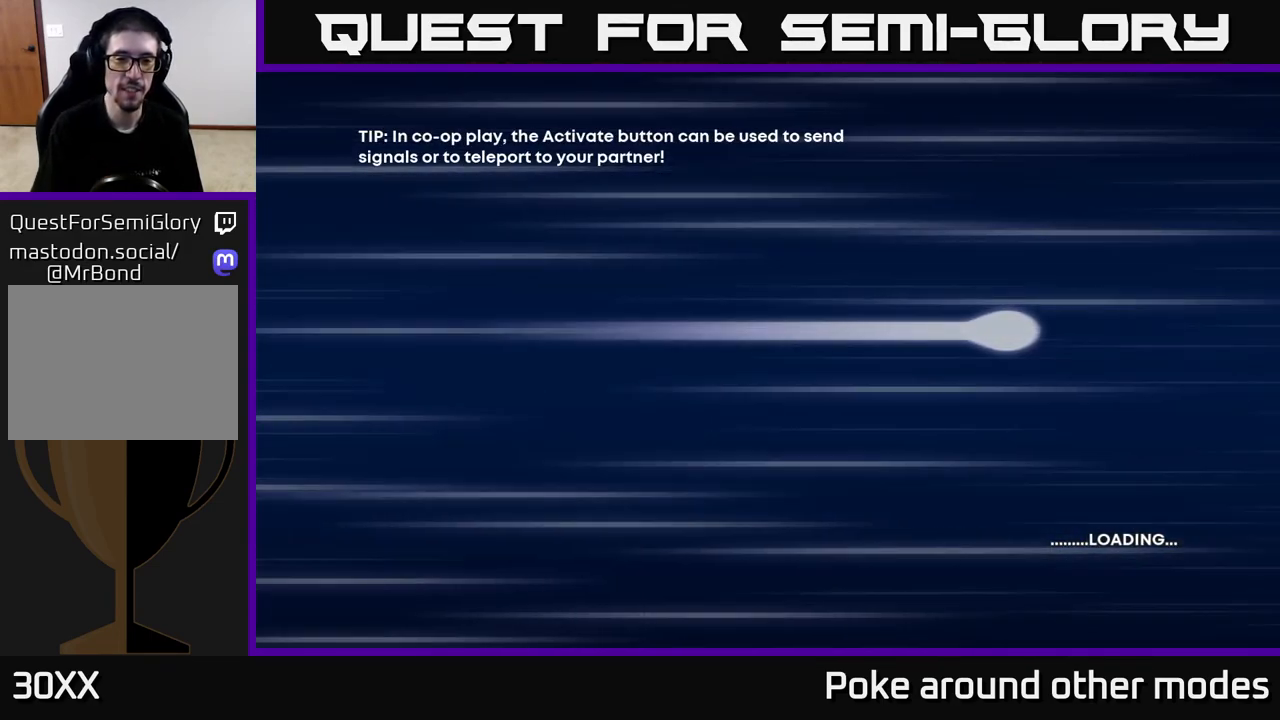
{"buttons": [], "left_stick": "center", "right_stick": "center", "events": []}
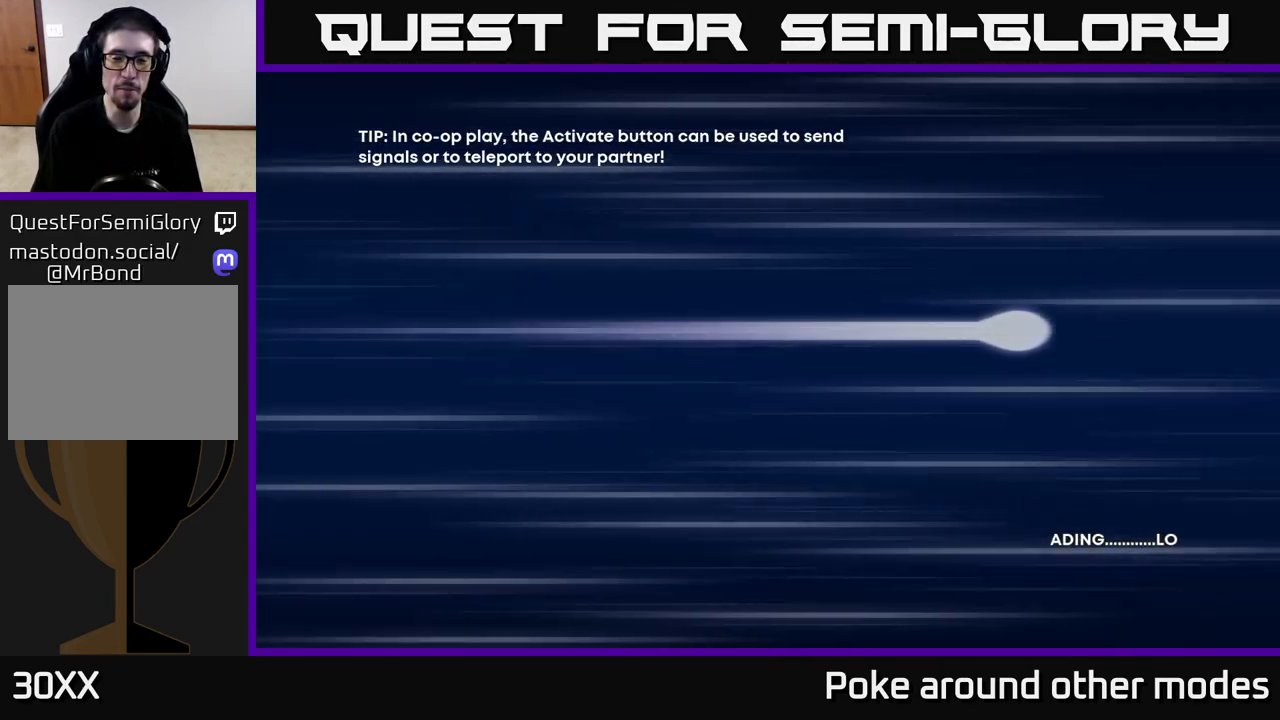
{"buttons": [], "left_stick": "center", "right_stick": "center", "events": []}
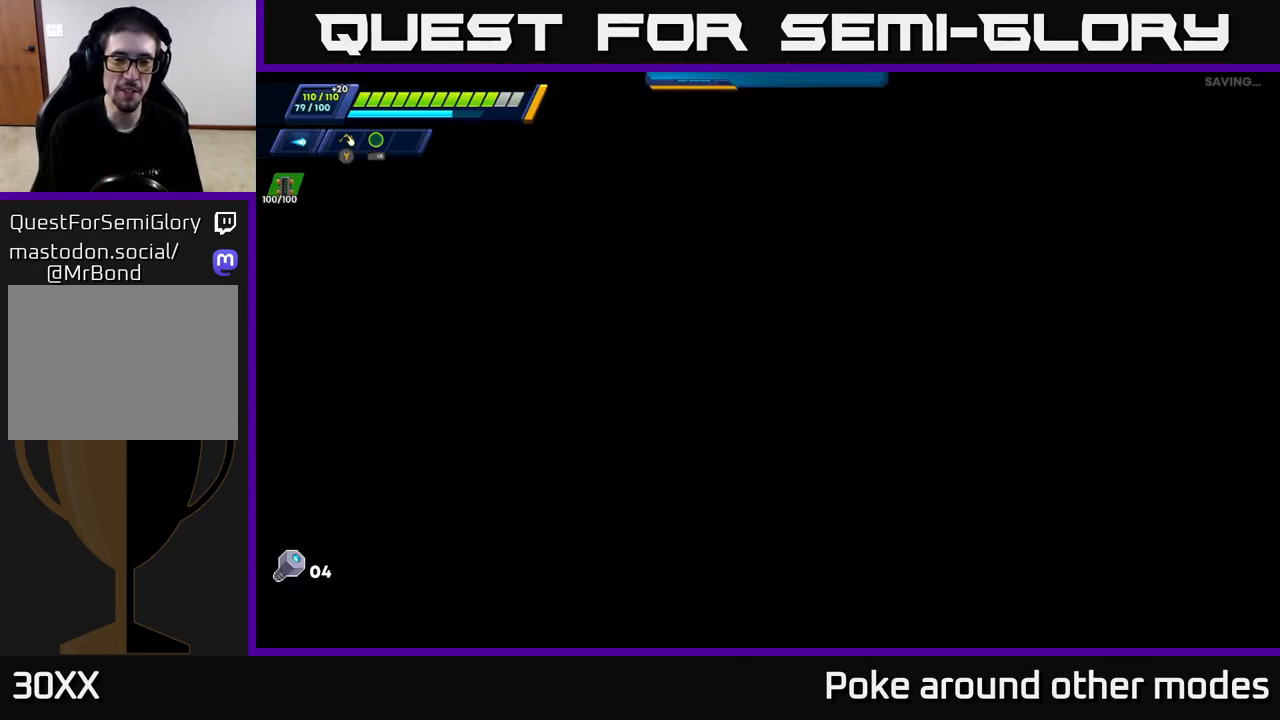
{"buttons": [], "left_stick": "center", "right_stick": "center", "events": []}
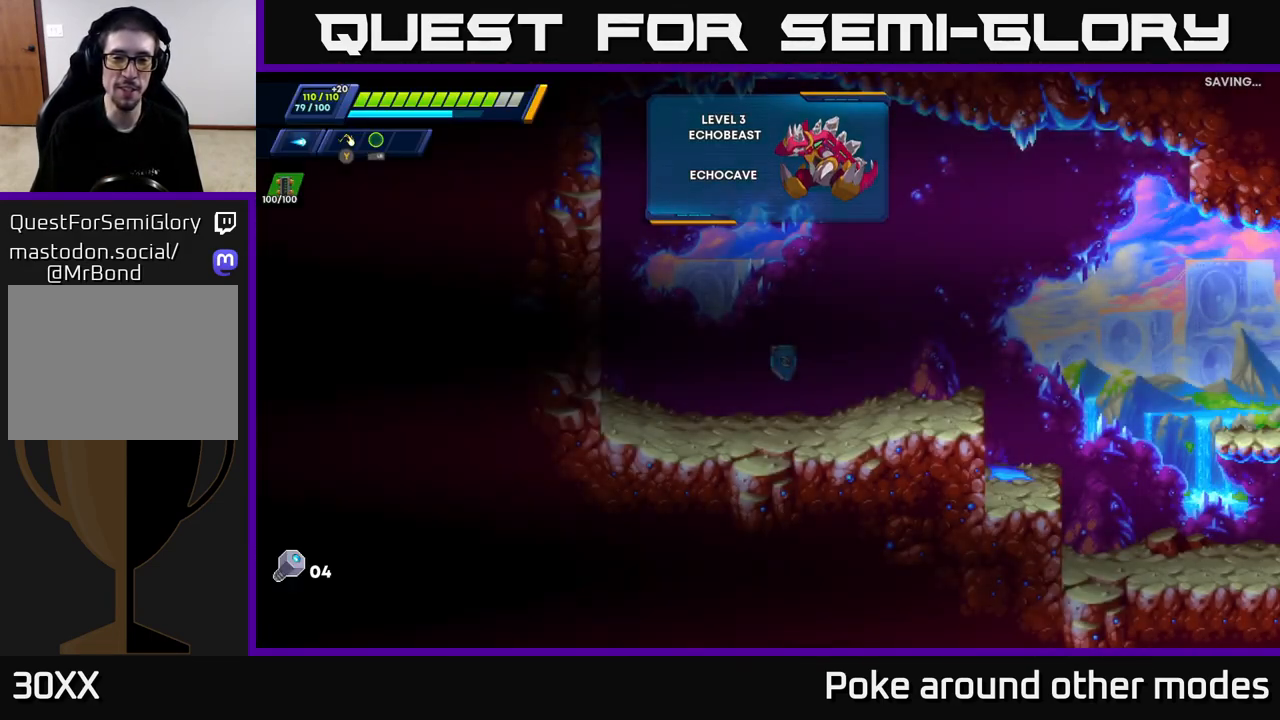
{"buttons": [], "left_stick": "center", "right_stick": "center", "events": []}
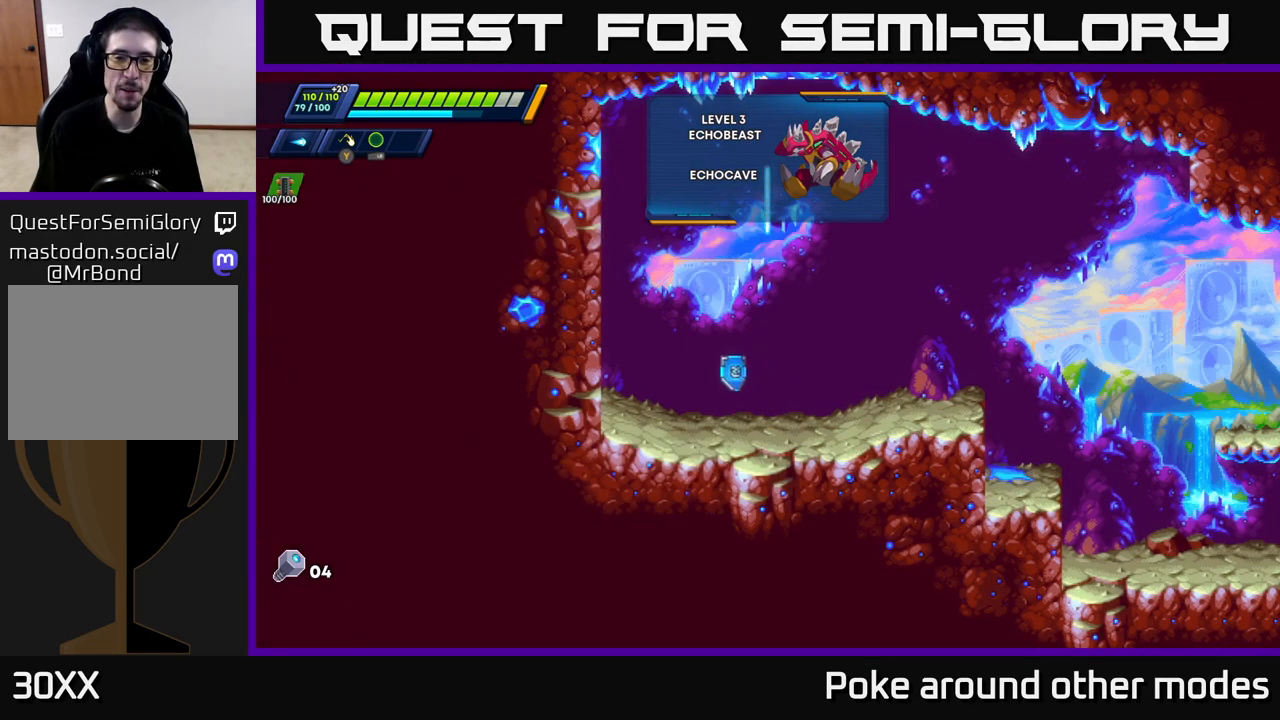
{"buttons": ["R2"], "left_stick": "right", "right_stick": "center", "events": [[350, "left_stick", "right"], [467, "R2", "down"]]}
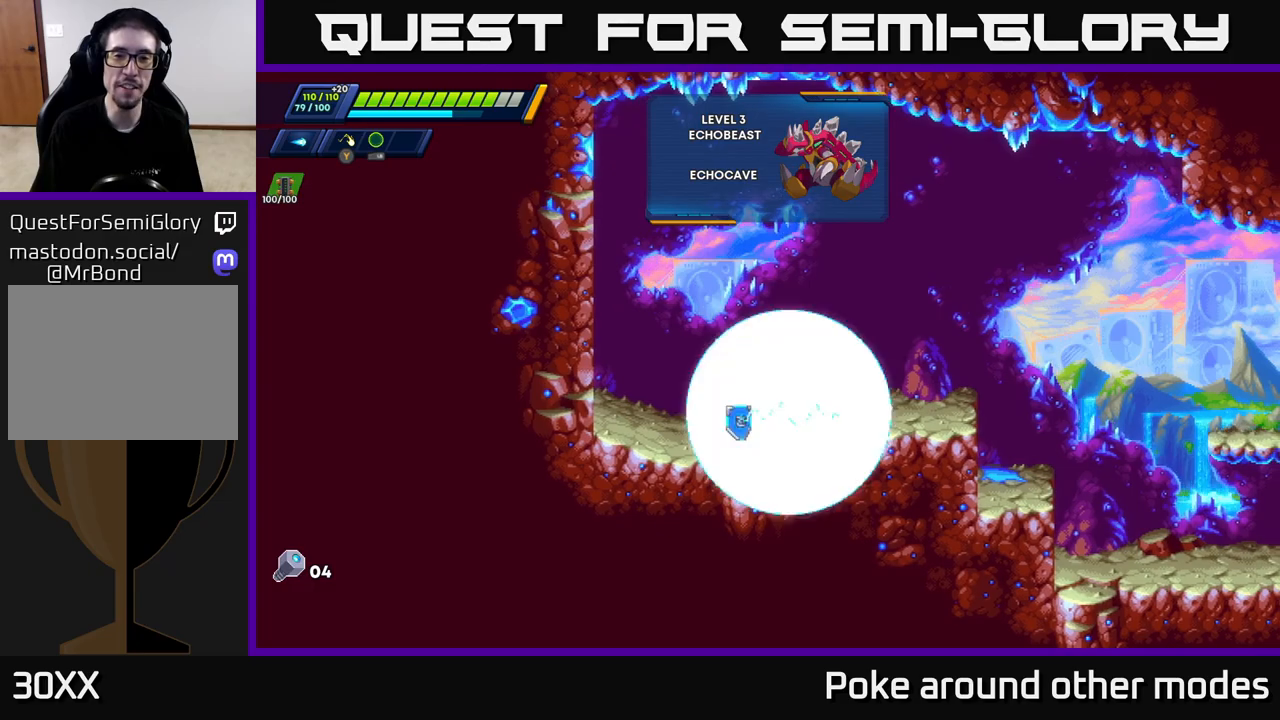
{"buttons": ["R2"], "left_stick": "right", "right_stick": "center", "events": [[117, "R2", "up"], [200, "R2", "down"], [350, "A", "down"], [500, "A", "up"]]}
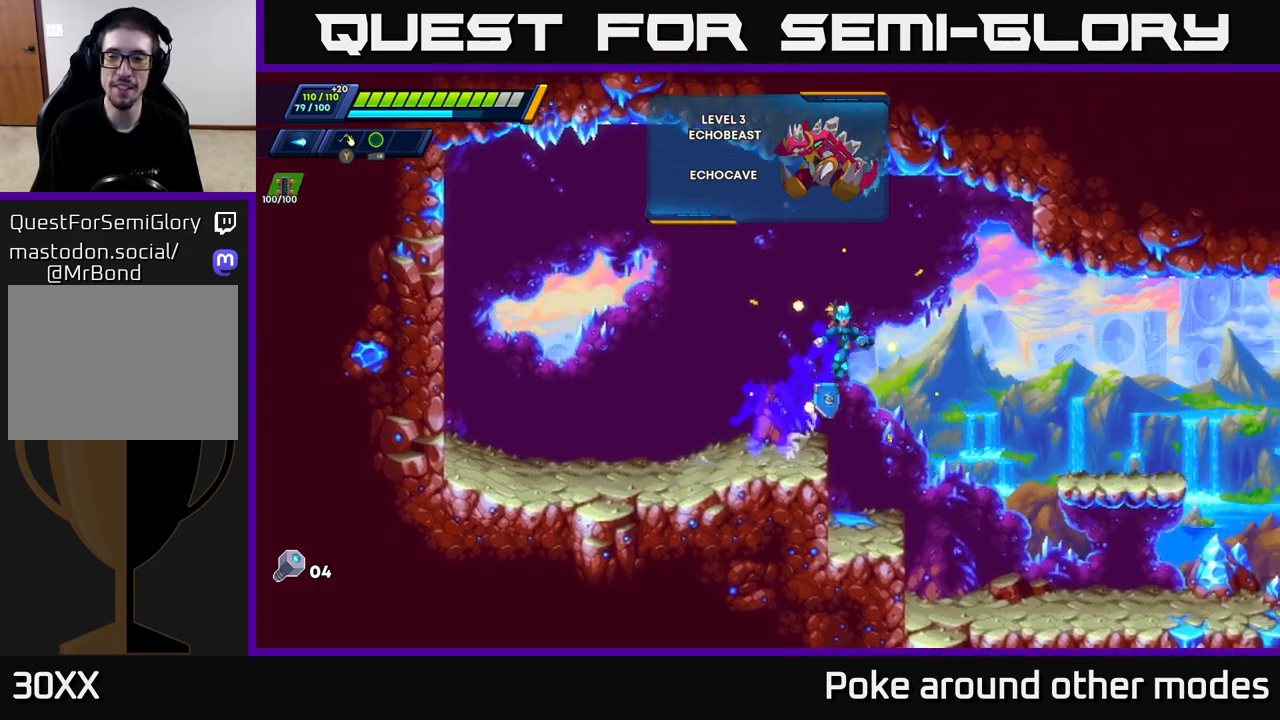
{"buttons": [], "left_stick": "right", "right_stick": "center", "events": [[33, "R2", "up"]]}
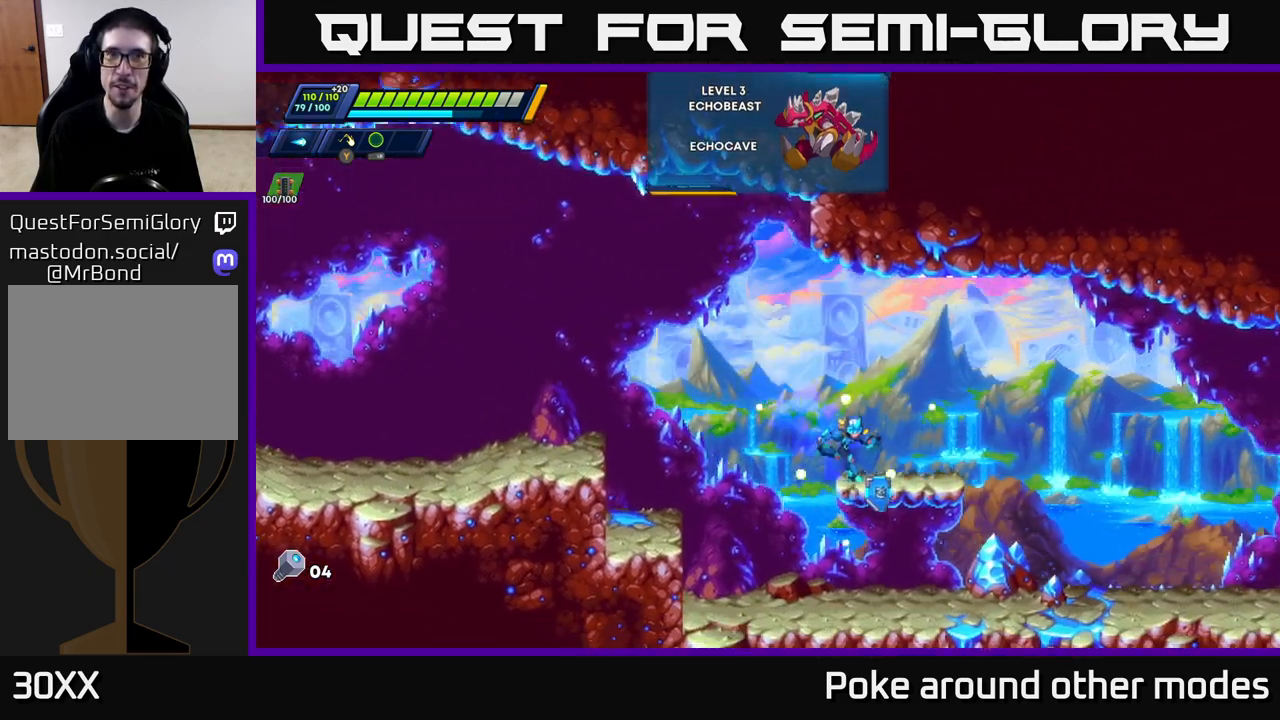
{"buttons": ["R2"], "left_stick": "right", "right_stick": "center", "events": [[33, "left_stick", "center"], [400, "left_stick", "right"], [500, "R2", "down"]]}
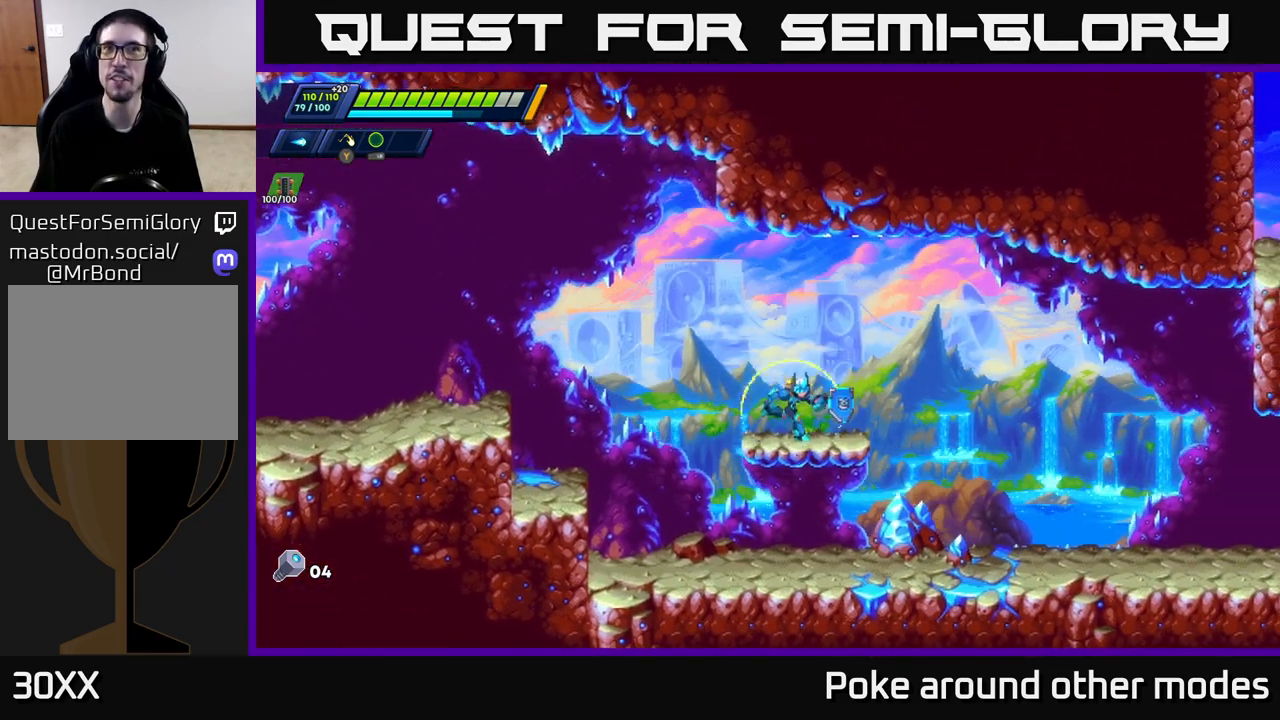
{"buttons": ["X"], "left_stick": "right", "right_stick": "center", "events": [[200, "R2", "up"], [317, "X", "down"], [417, "X", "up"], [500, "X", "down"]]}
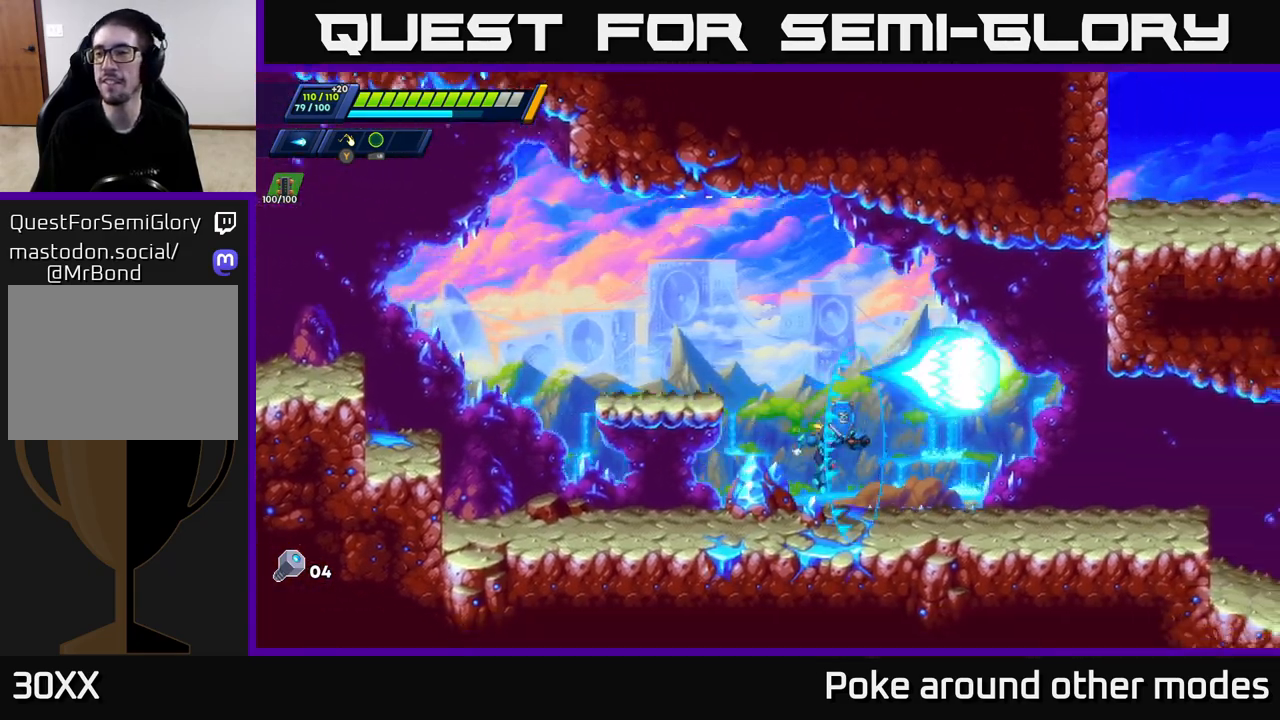
{"buttons": ["R2"], "left_stick": "right", "right_stick": "center", "events": [[83, "X", "up"], [183, "X", "down"], [267, "X", "up"], [283, "R2", "down"], [467, "A", "down"], [500, "A", "up"]]}
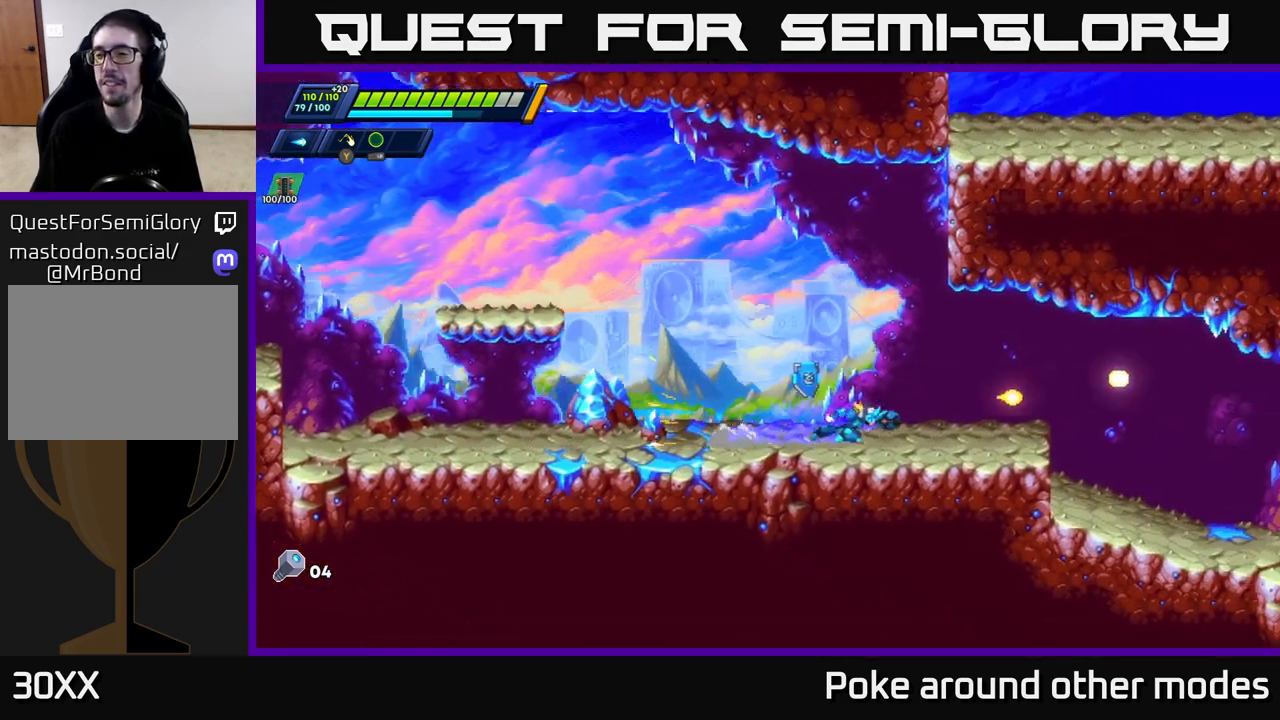
{"buttons": ["R2"], "left_stick": "right", "right_stick": "center", "events": [[217, "X", "down"], [250, "X", "up"]]}
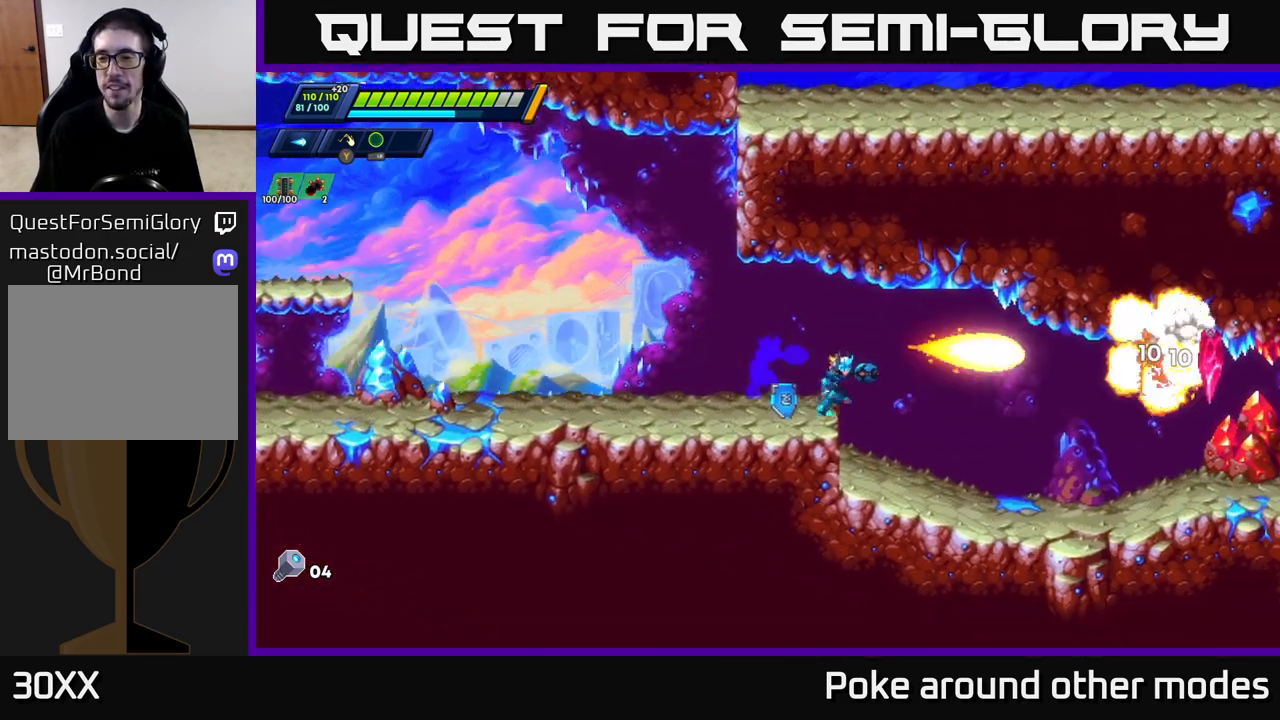
{"buttons": ["X"], "left_stick": "right", "right_stick": "center", "events": [[117, "R2", "up"], [217, "R2", "down"], [250, "X", "down"], [300, "R2", "up"], [350, "X", "up"], [433, "X", "down"]]}
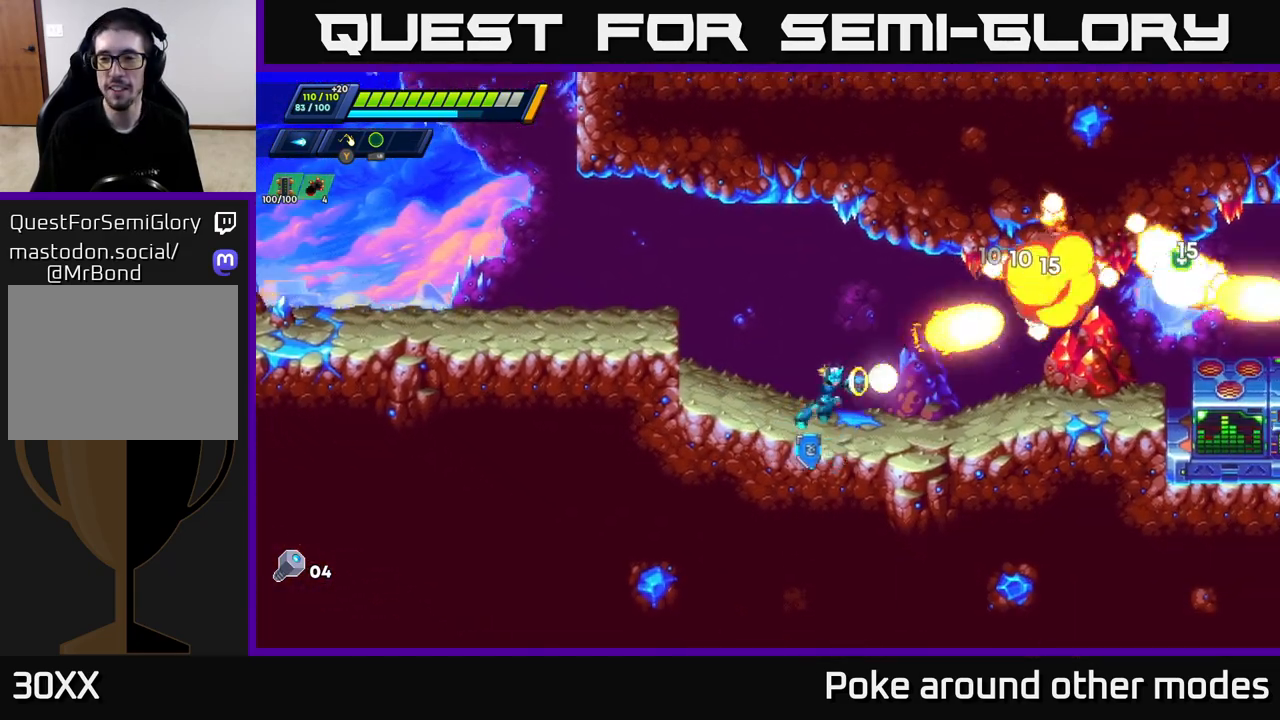
{"buttons": ["R2"], "left_stick": "right", "right_stick": "center", "events": [[33, "A", "down"], [50, "X", "up"], [117, "R2", "down"], [117, "X", "down"], [150, "A", "up"], [167, "R2", "up"], [183, "X", "up"], [267, "X", "down"], [333, "X", "up"], [433, "R2", "down"]]}
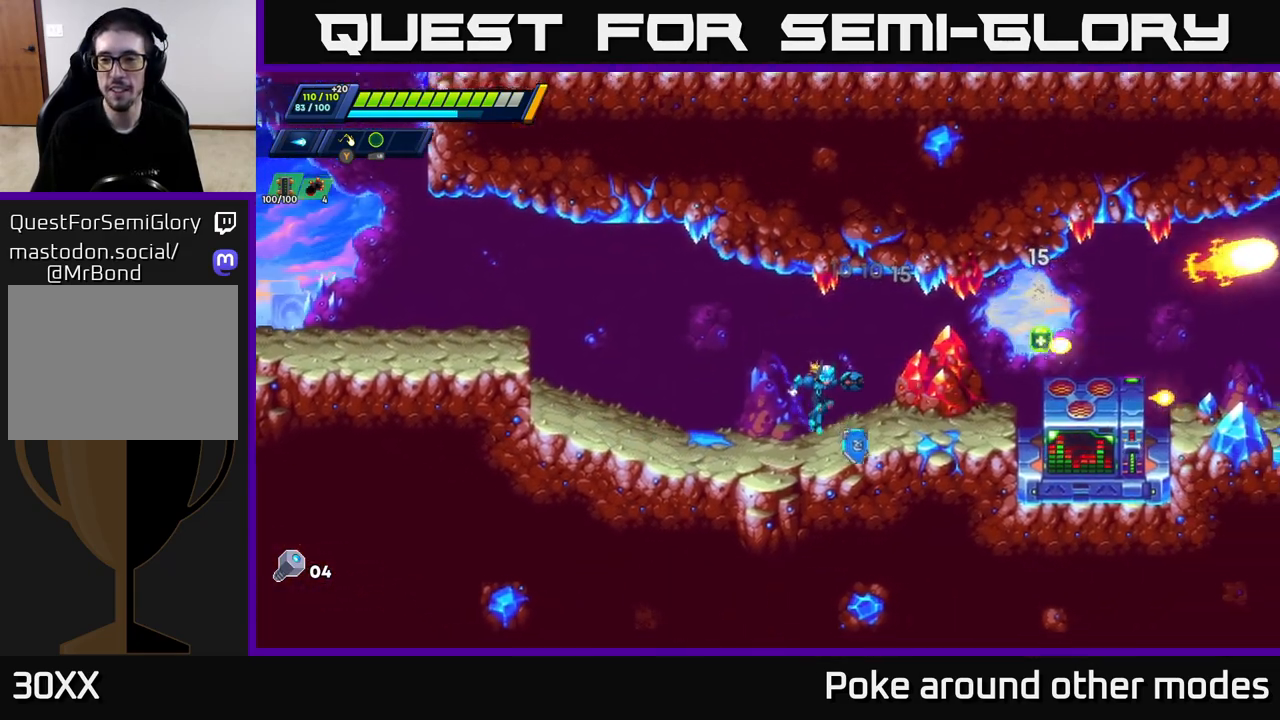
{"buttons": ["R2"], "left_stick": "right", "right_stick": "center", "events": [[33, "R2", "up"], [133, "R2", "down"], [300, "A", "down"], [433, "A", "up"]]}
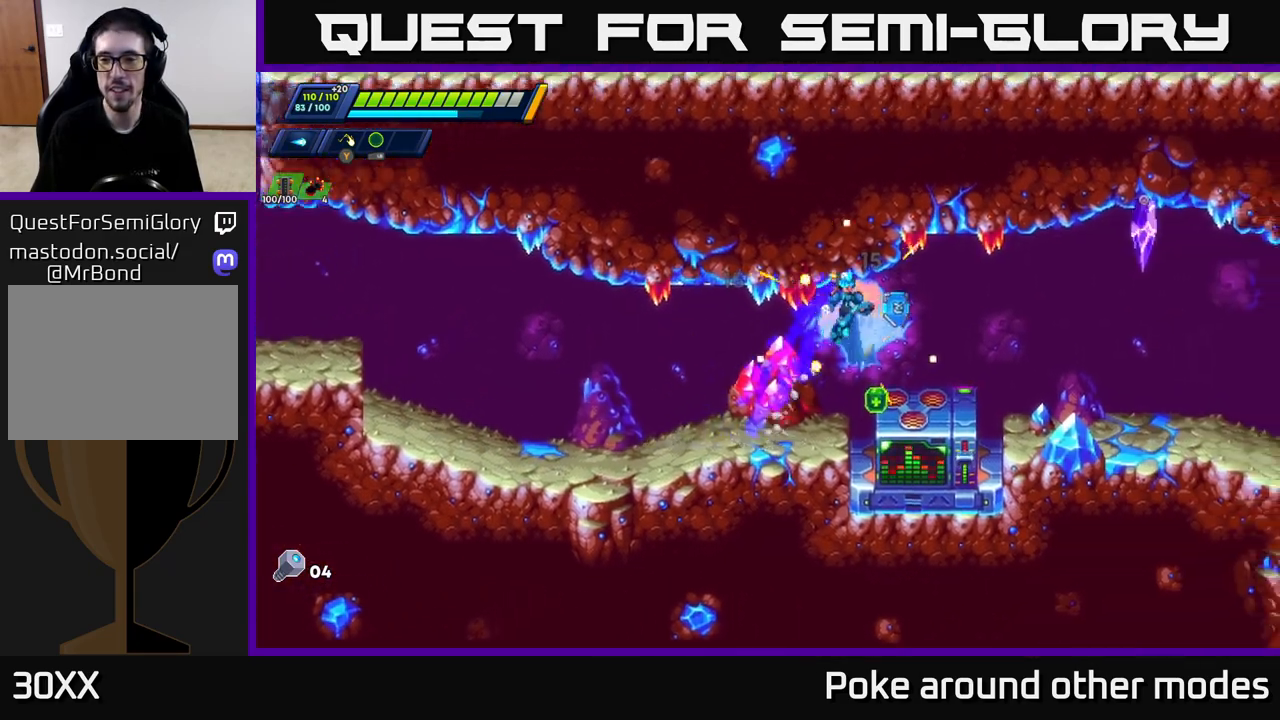
{"buttons": [], "left_stick": "right", "right_stick": "center", "events": [[50, "X", "down"], [117, "R2", "up"], [133, "X", "up"], [217, "X", "down"], [283, "X", "up"], [317, "R2", "down"], [350, "A", "down"], [383, "X", "down"], [467, "A", "up"], [500, "R2", "up"], [500, "X", "up"]]}
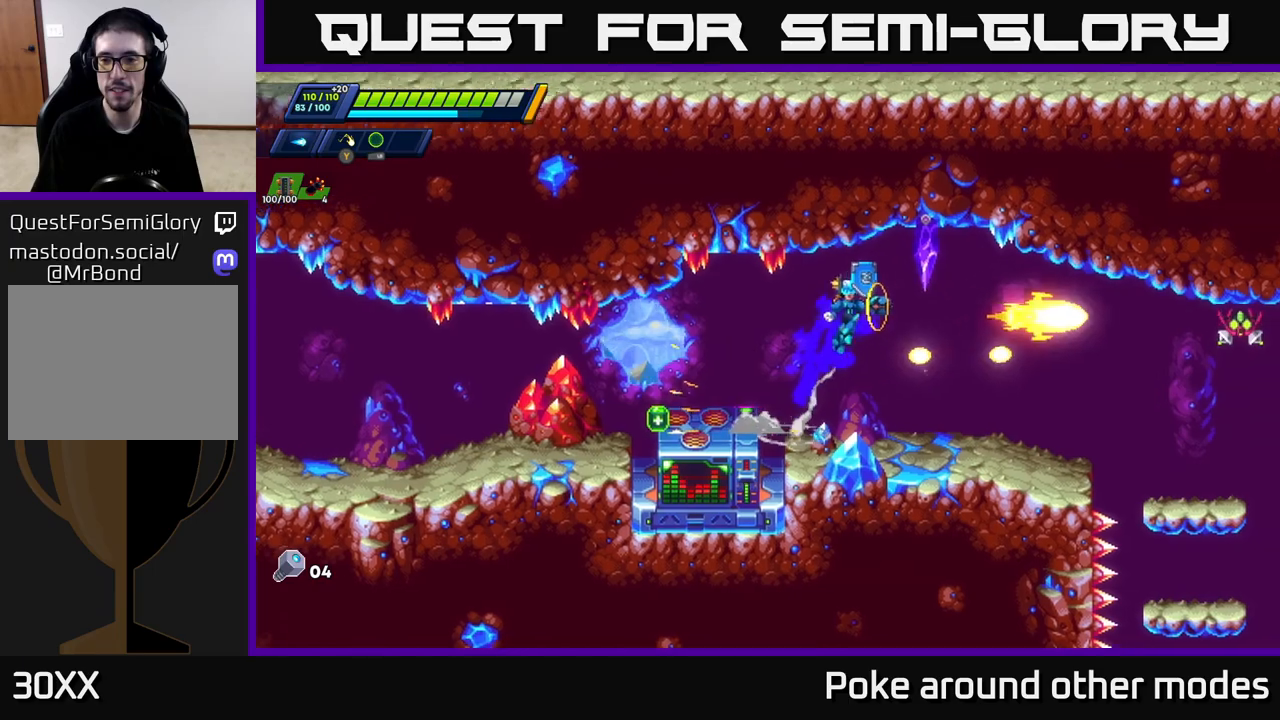
{"buttons": ["X"], "left_stick": "center", "right_stick": "center", "events": [[100, "X", "down"], [167, "X", "up"], [267, "X", "down"], [333, "X", "up"], [433, "X", "down"], [500, "left_stick", "center"]]}
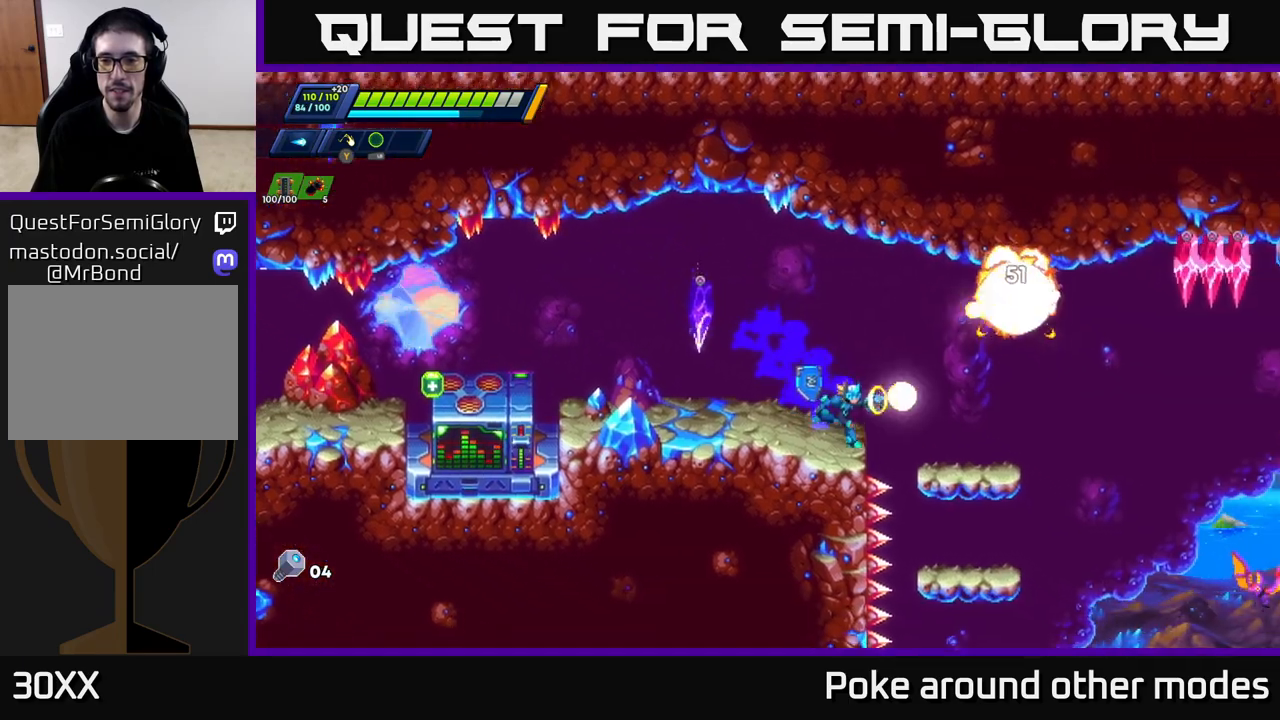
{"buttons": ["X"], "left_stick": "right", "right_stick": "center", "events": [[17, "X", "up"], [267, "R2", "down"], [267, "left_stick", "left"], [283, "A", "down"], [417, "left_stick", "right"], [467, "A", "up"], [483, "X", "down"], [500, "R2", "up"]]}
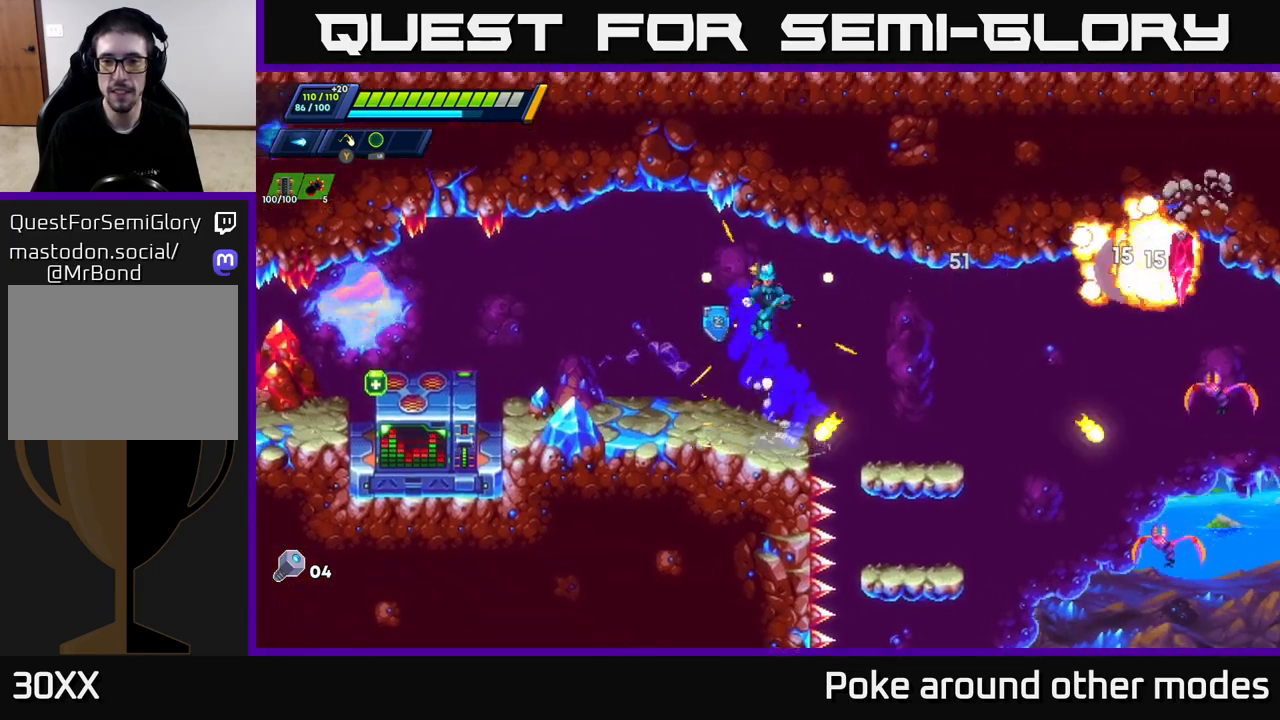
{"buttons": ["X"], "left_stick": "center", "right_stick": "center", "events": [[67, "X", "up"], [67, "left_stick", "center"], [167, "X", "down"], [233, "X", "up"], [333, "X", "down"], [400, "X", "up"], [483, "X", "down"]]}
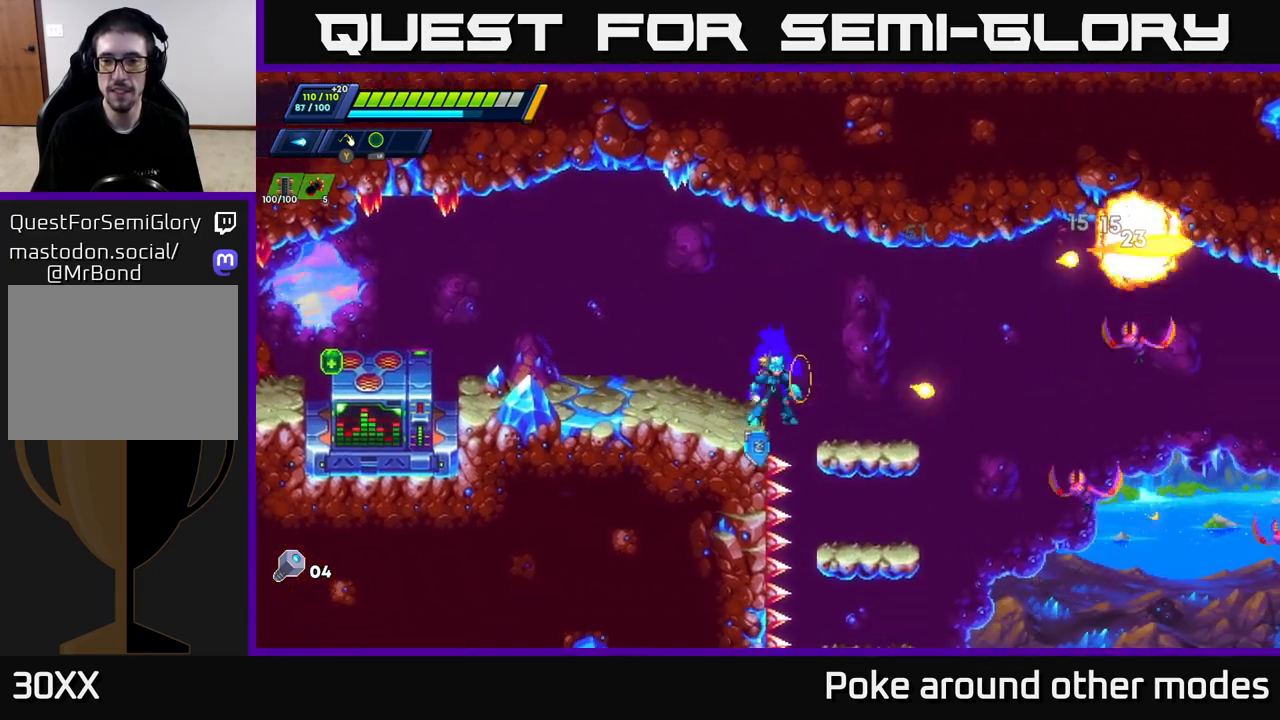
{"buttons": [], "left_stick": "left", "right_stick": "center", "events": [[67, "X", "up"], [167, "X", "down"], [233, "left_stick", "left"], [250, "X", "up"]]}
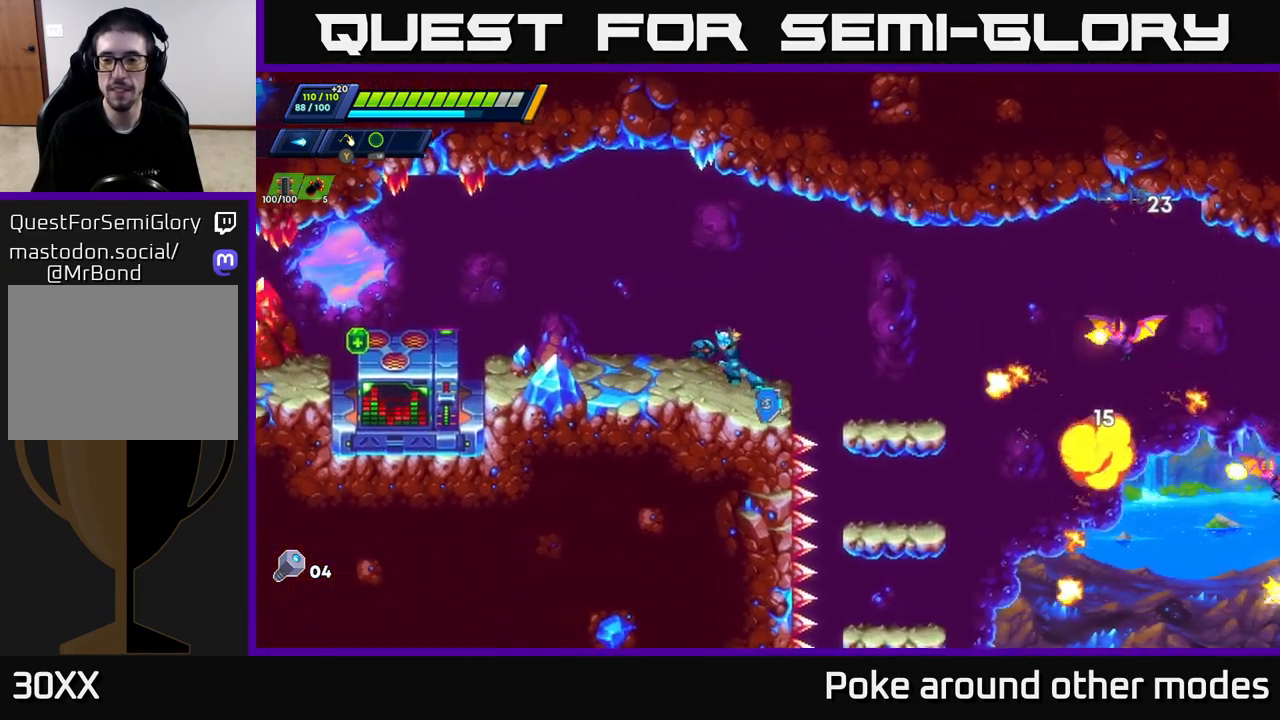
{"buttons": [], "left_stick": "right", "right_stick": "center", "events": [[67, "left_stick", "right"], [133, "X", "down"], [217, "X", "up"], [300, "X", "down"], [367, "A", "down"], [383, "R2", "down"], [400, "X", "up"], [483, "A", "up"], [500, "R2", "up"]]}
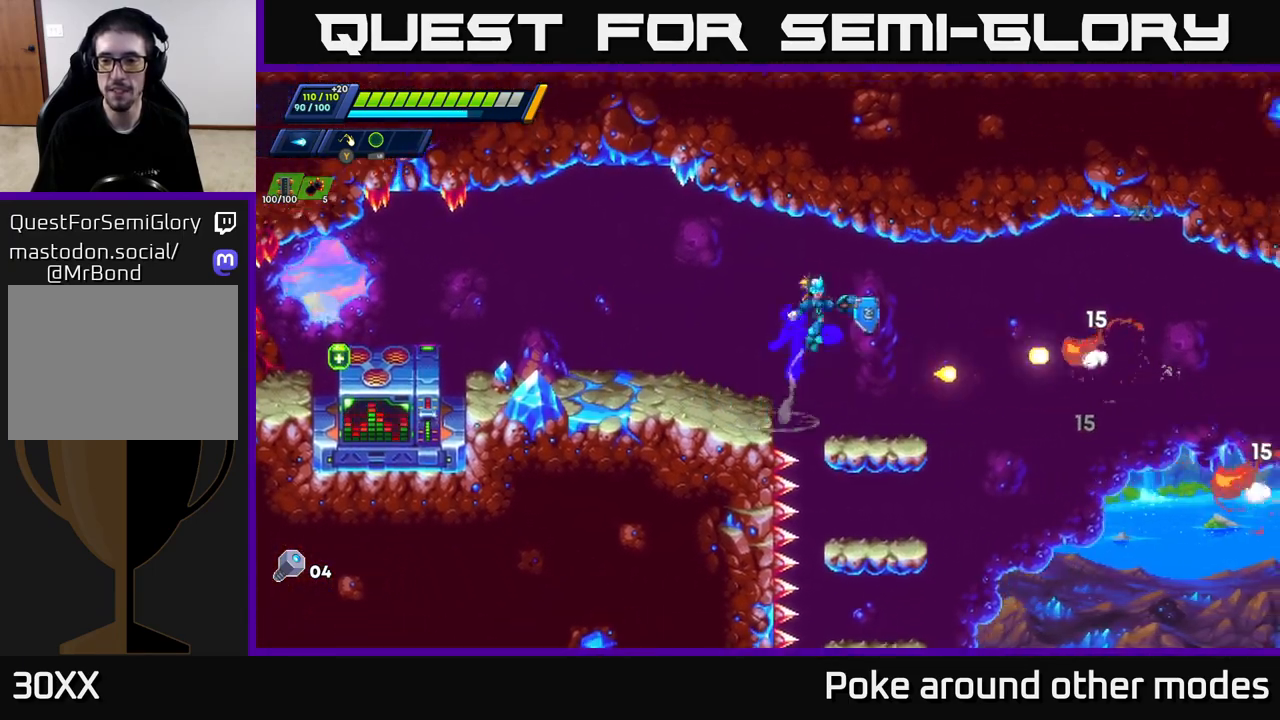
{"buttons": [], "left_stick": "center", "right_stick": "down", "events": [[167, "left_stick", "center"], [217, "left_stick", "left"], [300, "left_stick", "center"], [317, "right_stick", "down"], [367, "left_stick", "right"], [467, "left_stick", "center"]]}
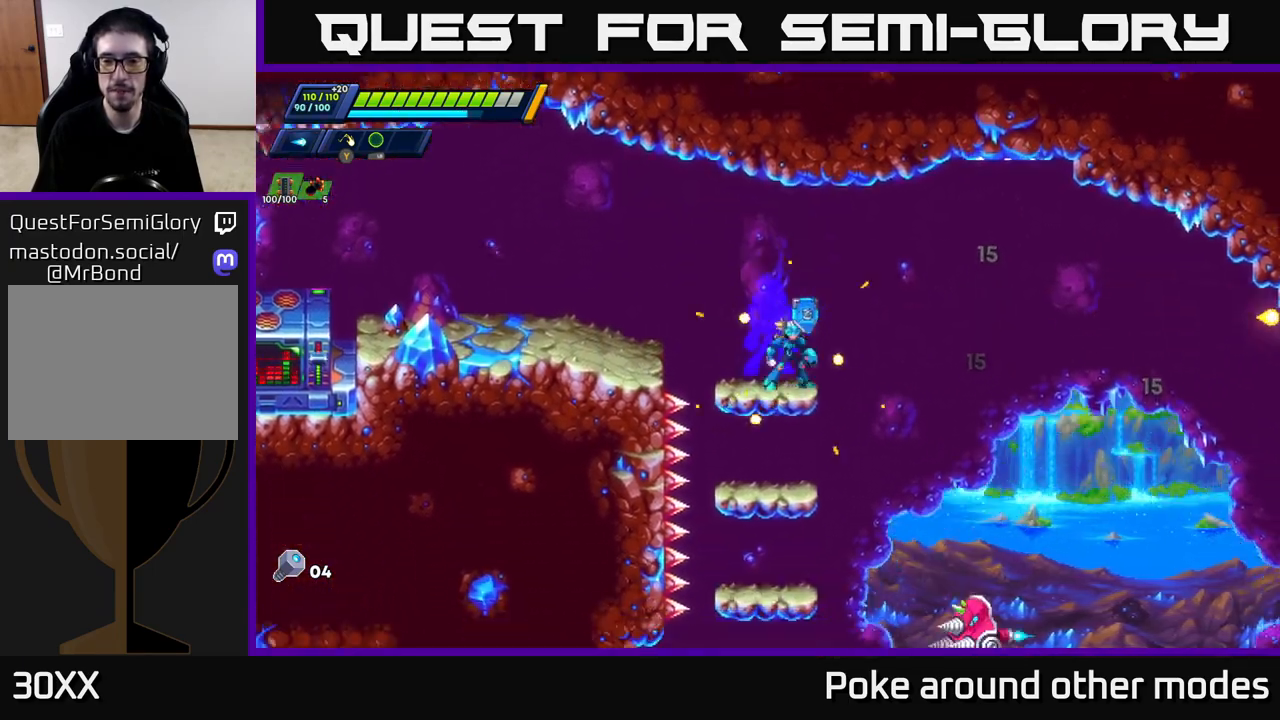
{"buttons": [], "left_stick": "center", "right_stick": "center", "events": [[50, "right_stick", "center"], [83, "left_stick", "down"], [133, "A", "down"], [233, "A", "up"], [317, "left_stick", "center"]]}